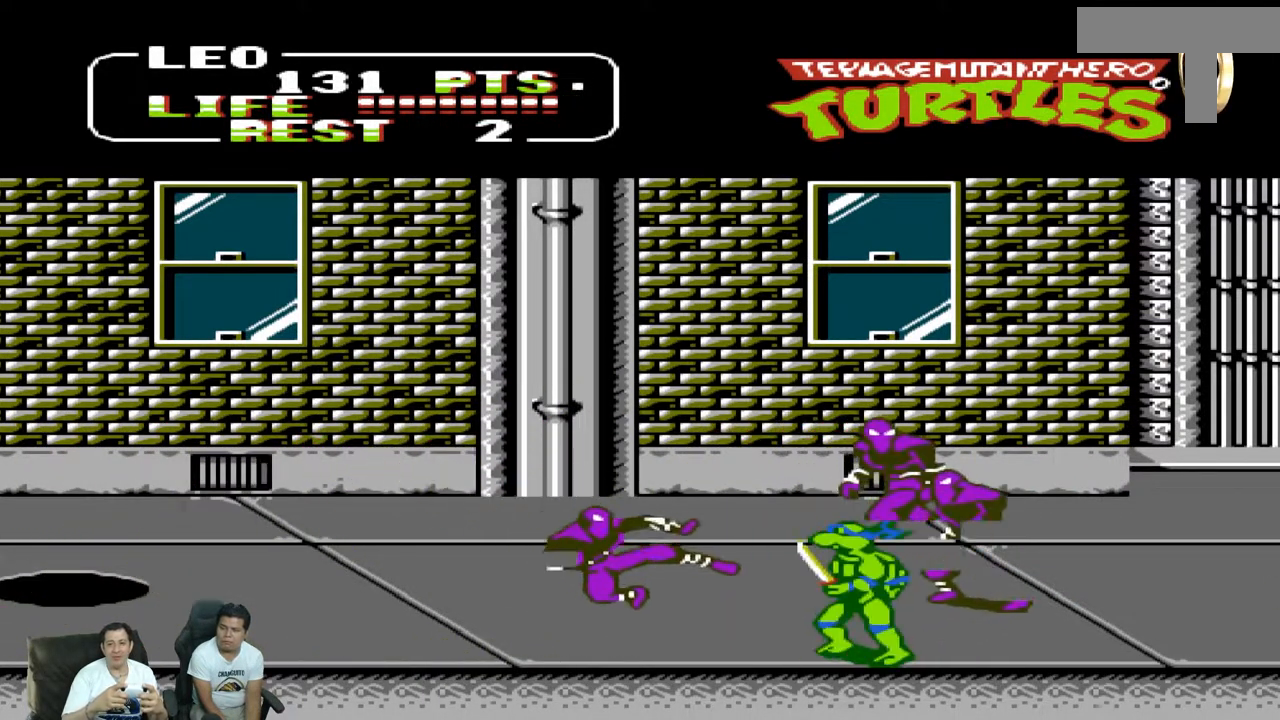
Gameplay with a controller (Nintendo layout); each line is a JSON object with the inputs held at the frame after it (dt_ms = milliseconds from this image to that frame). "events" lists button and stick changes between this image and that frame as [ms after this image, input, new state], when the widget could be followed in between. Not read: L3 R3 X Y.
{"dt_ms": 500, "buttons": ["DPAD_LEFT"], "events": [[17, "A", "up"], [83, "B", "up"], [183, "B", "down"], [283, "B", "up"], [333, "B", "down"], [433, "B", "up"]]}
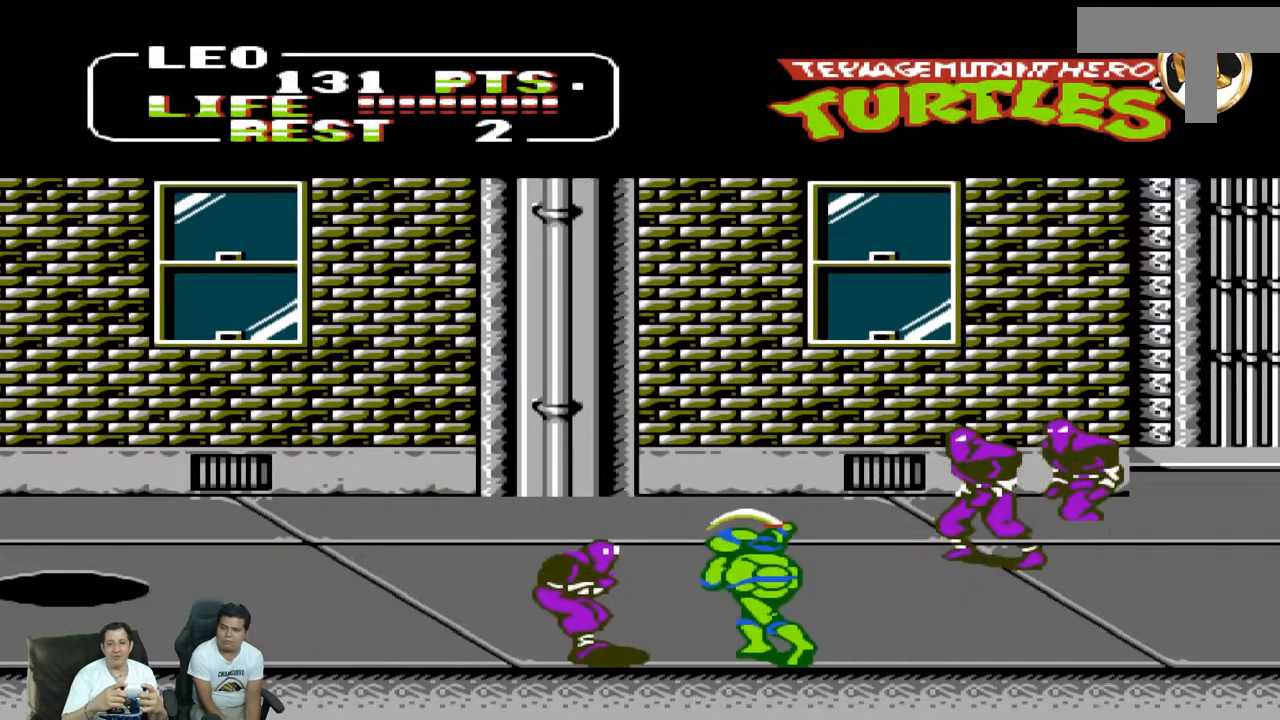
{"dt_ms": 500, "buttons": ["DPAD_LEFT"], "events": [[100, "B", "down"], [183, "B", "up"], [400, "B", "down"], [467, "B", "up"]]}
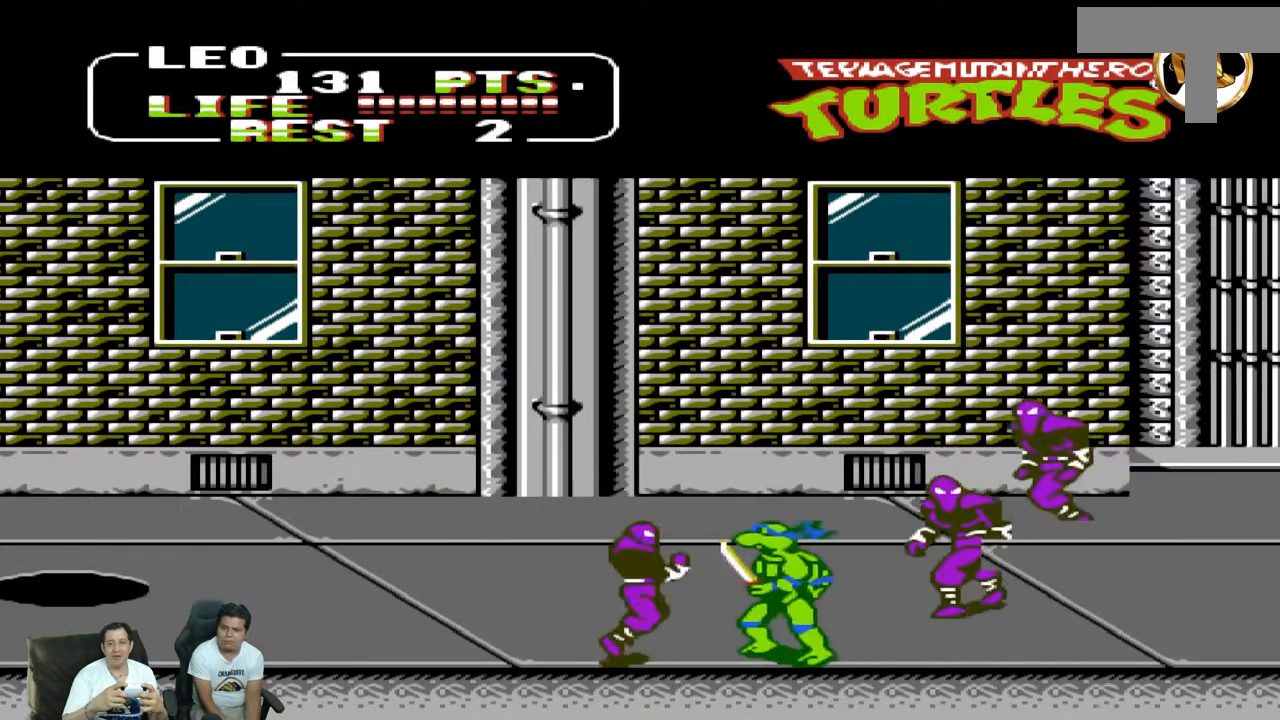
{"dt_ms": 1000, "buttons": ["A", "DPAD_LEFT"]}
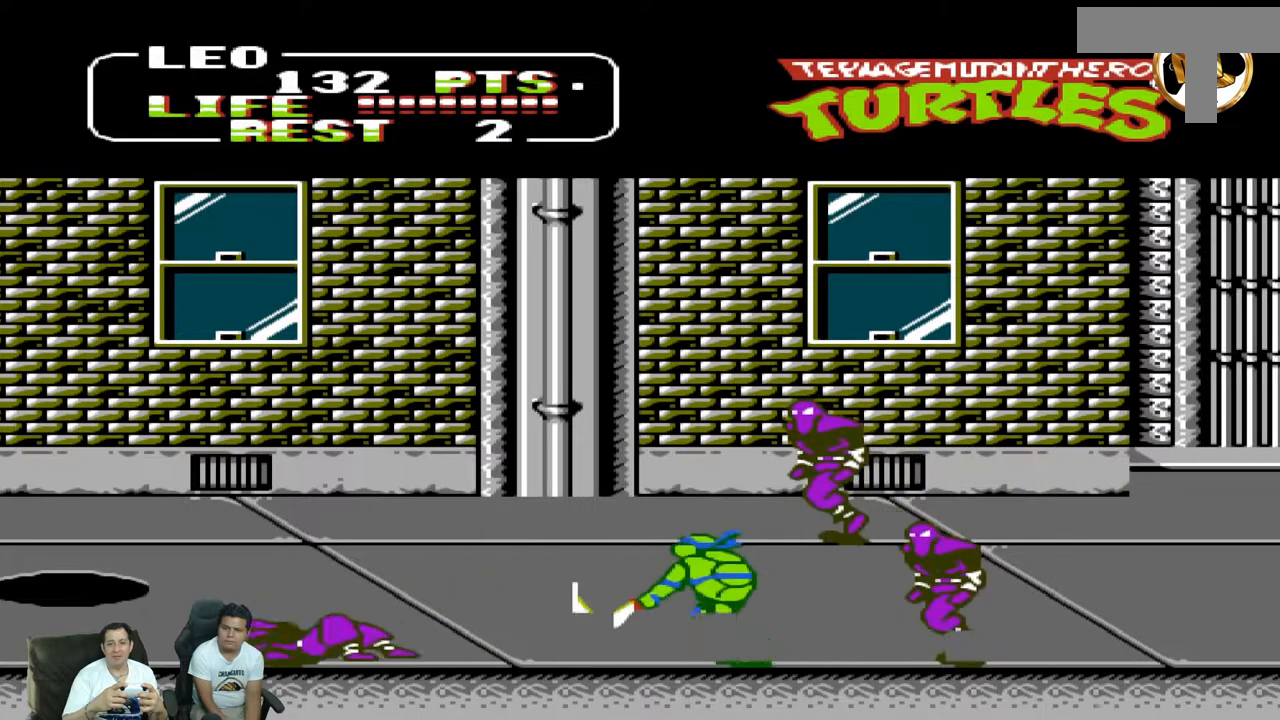
{"dt_ms": 500, "buttons": ["DPAD_LEFT"], "events": [[67, "A", "up"], [367, "A", "down"], [467, "A", "up"]]}
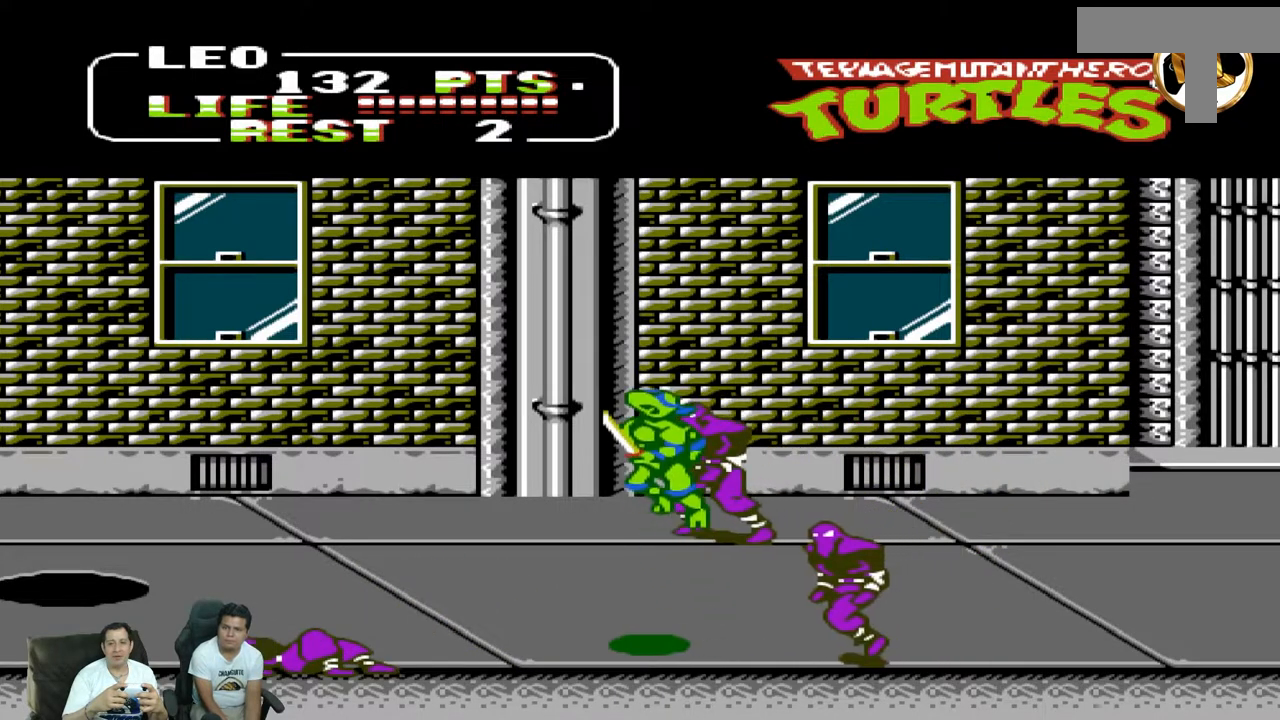
{"dt_ms": 500, "buttons": ["DPAD_UP", "DPAD_RIGHT"], "events": [[217, "DPAD_LEFT", "up"], [233, "DPAD_RIGHT", "down"], [233, "DPAD_UP", "down"]]}
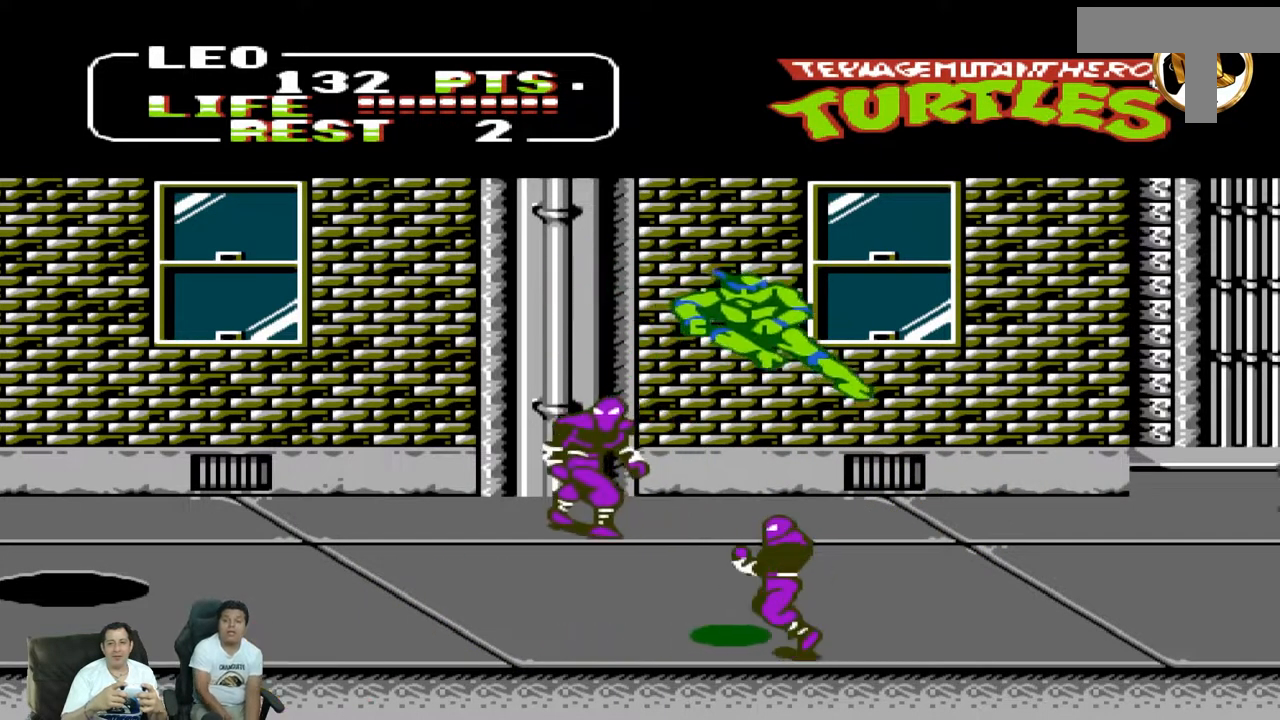
{"dt_ms": 500, "buttons": ["DPAD_DOWN", "DPAD_LEFT"], "events": [[17, "DPAD_RIGHT", "up"], [17, "DPAD_UP", "up"], [333, "DPAD_RIGHT", "down"], [333, "DPAD_UP", "down"], [367, "DPAD_UP", "up"], [450, "DPAD_DOWN", "down"], [450, "DPAD_LEFT", "down"], [450, "DPAD_RIGHT", "up"]]}
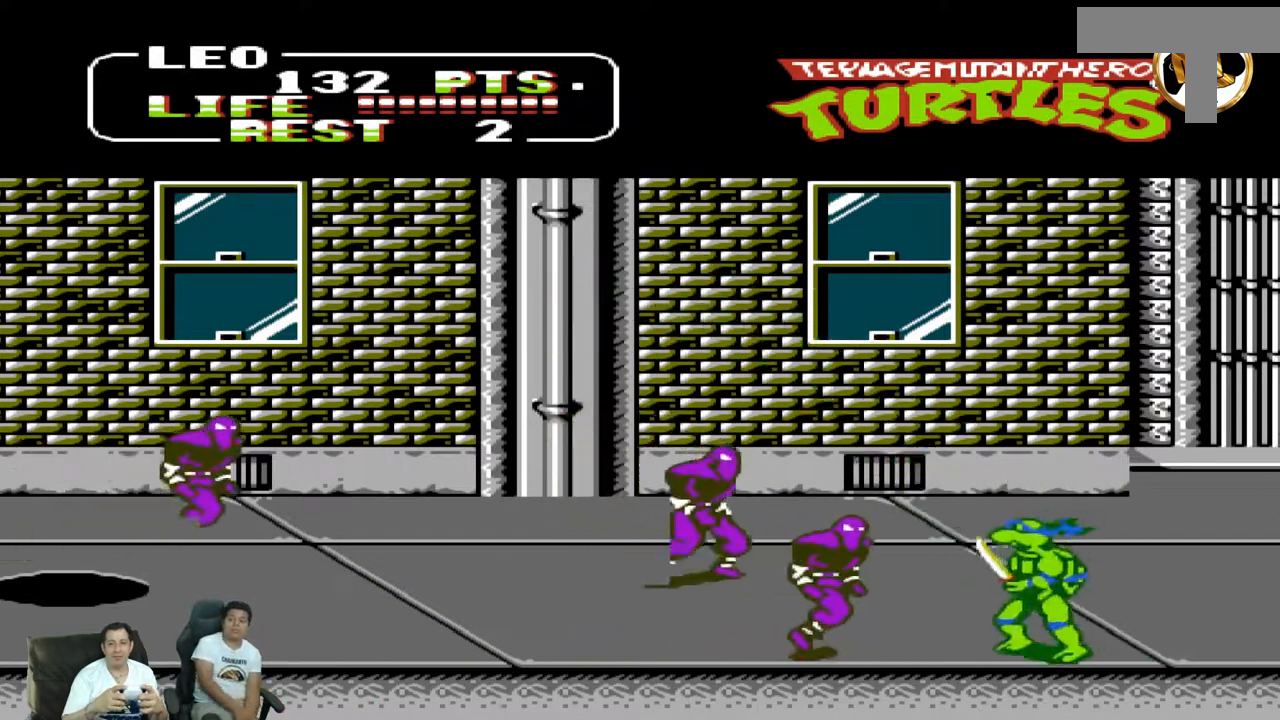
{"dt_ms": 500, "buttons": ["DPAD_DOWN", "DPAD_LEFT"], "events": []}
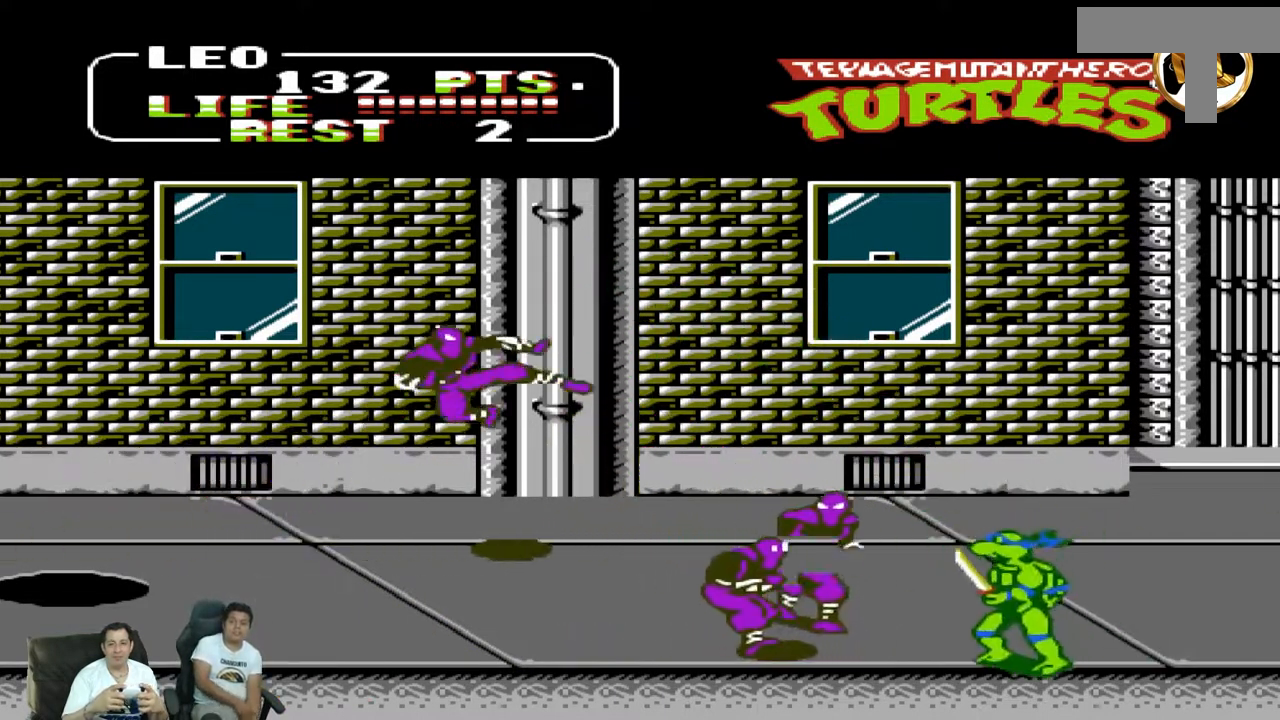
{"dt_ms": 500, "buttons": ["DPAD_LEFT"], "events": [[67, "DPAD_DOWN", "up"], [183, "B", "down"], [267, "B", "up"], [333, "B", "down"], [400, "B", "up"]]}
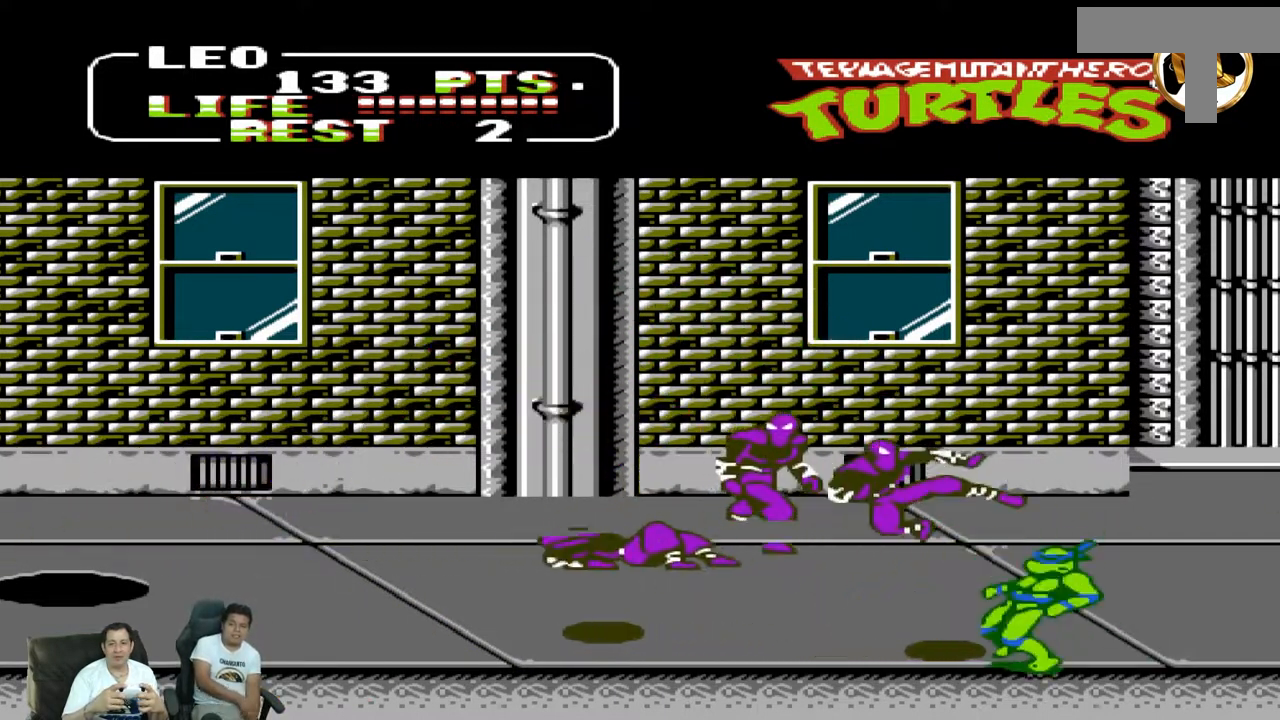
{"dt_ms": 500, "buttons": ["DPAD_LEFT"]}